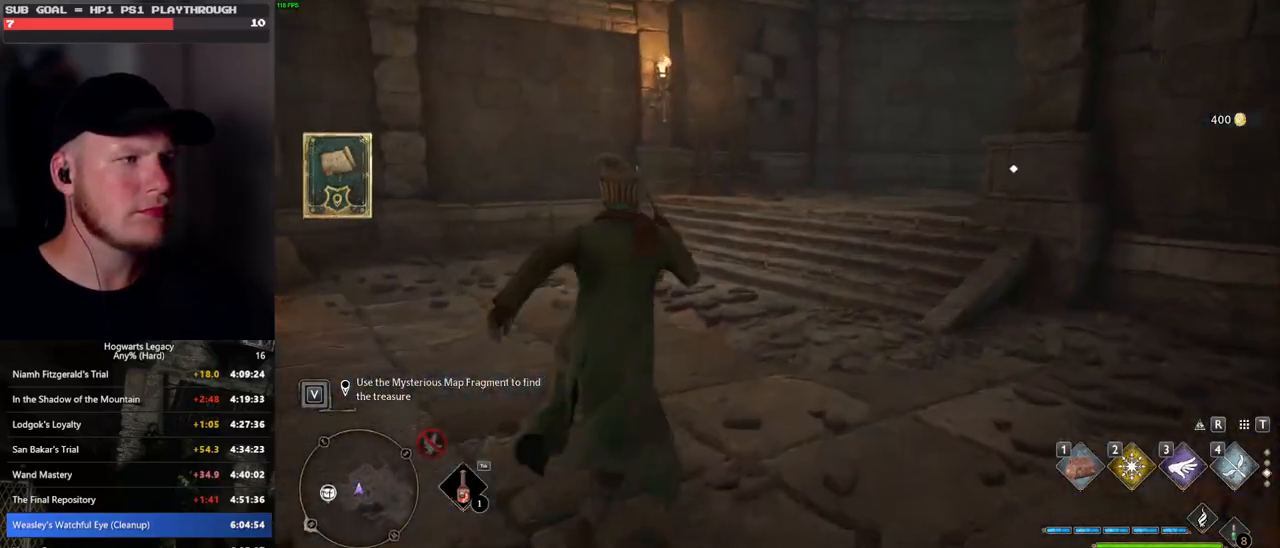
Gameplay with keyboard and mouse; each line is a JSON object with the keys and mouse buttons held at the frame after it. "events" lists presses ("down") and releases ("up") of ".", "/", "0", "1", "2", "3", "4", "5", "6", "7", "8", "9", "a", "alt_l", "alt_r", "b", "backslash", "backspace", "c", "caps_lock", "comma", "ctrl_l", "ctrl_r", "d", "e", "equals", "escape", "f", "f1", "f10", "f11", "f12", "f2", "f3", "f4", "f5", "f6", "f7", "f8", "f9", "g", "h", "i", "j", "k", "l", "lbracket", "m", "minus", "n", "o", "p", "q", "quote", "r", "rbracket", "return", "s", "semicolon", "shift_l", "shift_r", "space", "super", "t", "tab", "tilde", "u", "v", "w", "x", "y", "z", "mouse_left", "mouse_wheel", "mouse_right", "mouse_mb4" and "mouse_mb5" between this image and that frame as [ms after this image, input, new state], when the widget could be followed in between. "mouse_left", "mouse_wheel", "mouse_right", "mouse_mb4", "mouse_mb5" = the "left", "wheel", "right", "mb4", "mb5" buttons of the "mouse" list. No other keys are recorded. "wheel" means that the mouse wheel is clicked or scrolled. Mouse movement is not recorded.
{"keys": ["w"], "mouse": [], "events": [[383, "space", "up"]]}
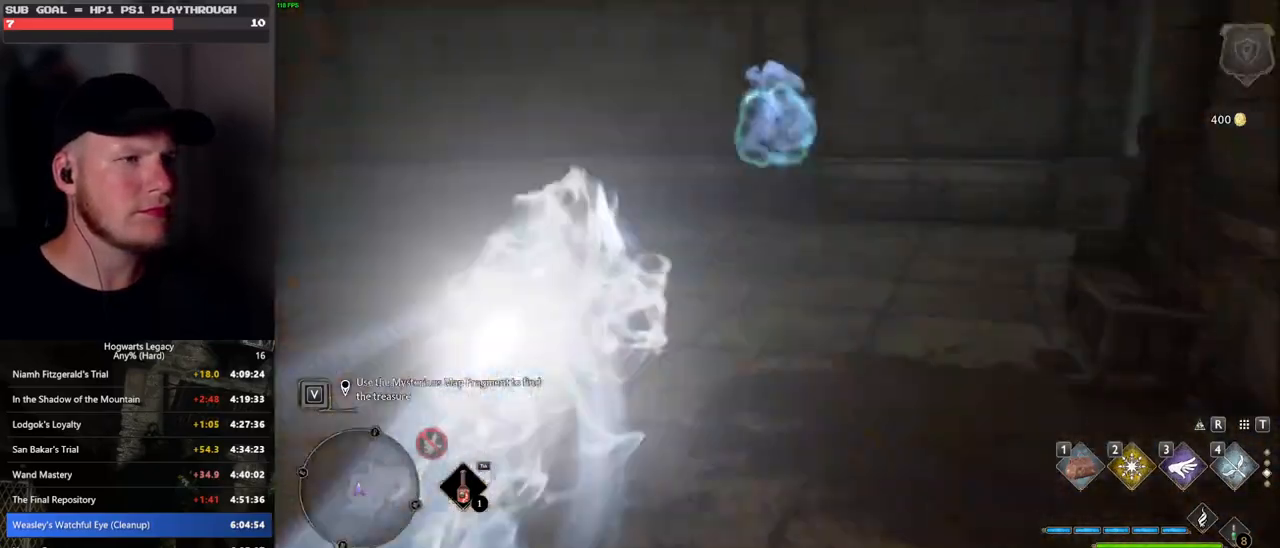
{"keys": ["w"], "mouse": [], "events": []}
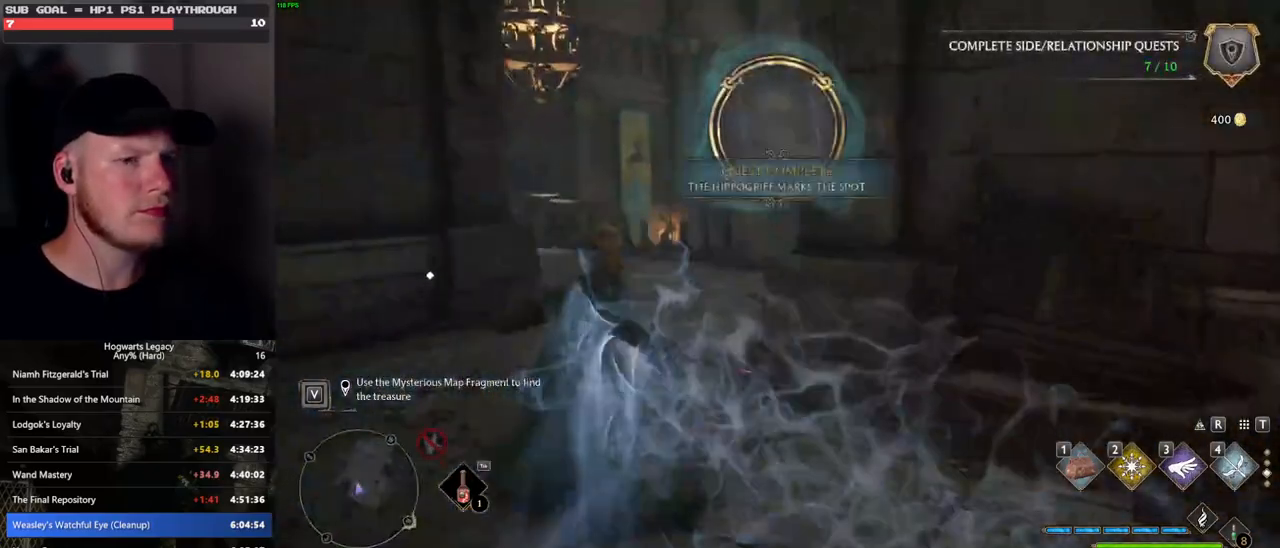
{"keys": ["space", "w"], "mouse": [], "events": [[133, "space", "down"]]}
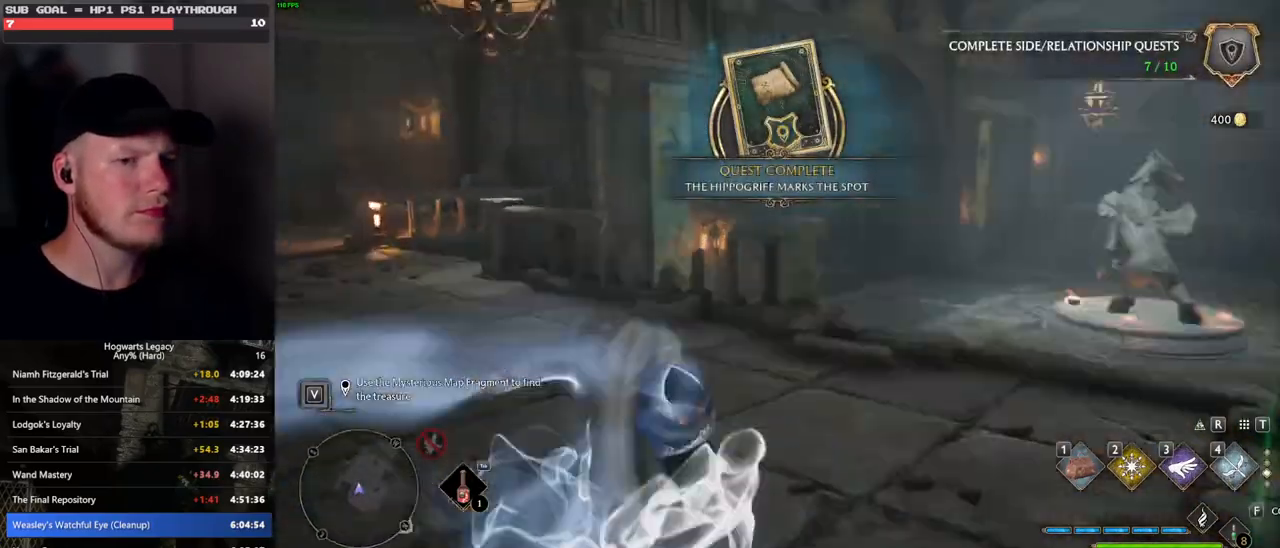
{"keys": ["w"], "mouse": [], "events": [[67, "space", "up"]]}
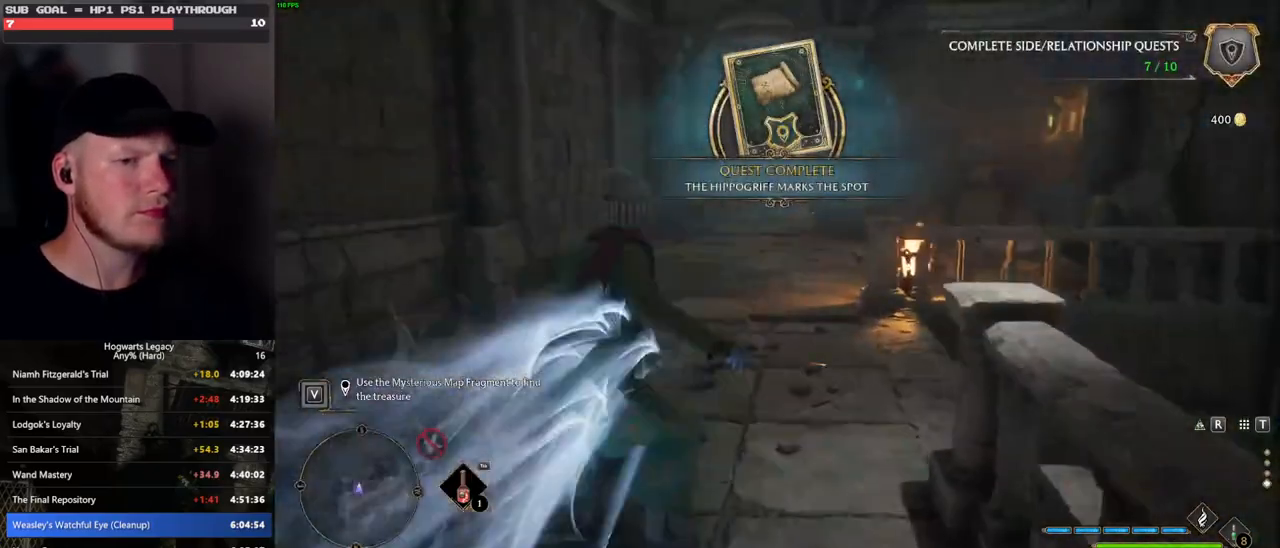
{"keys": ["space", "w"], "mouse": ["wheel"], "events": [[317, "space", "down"], [417, "mouse_wheel", "down"]]}
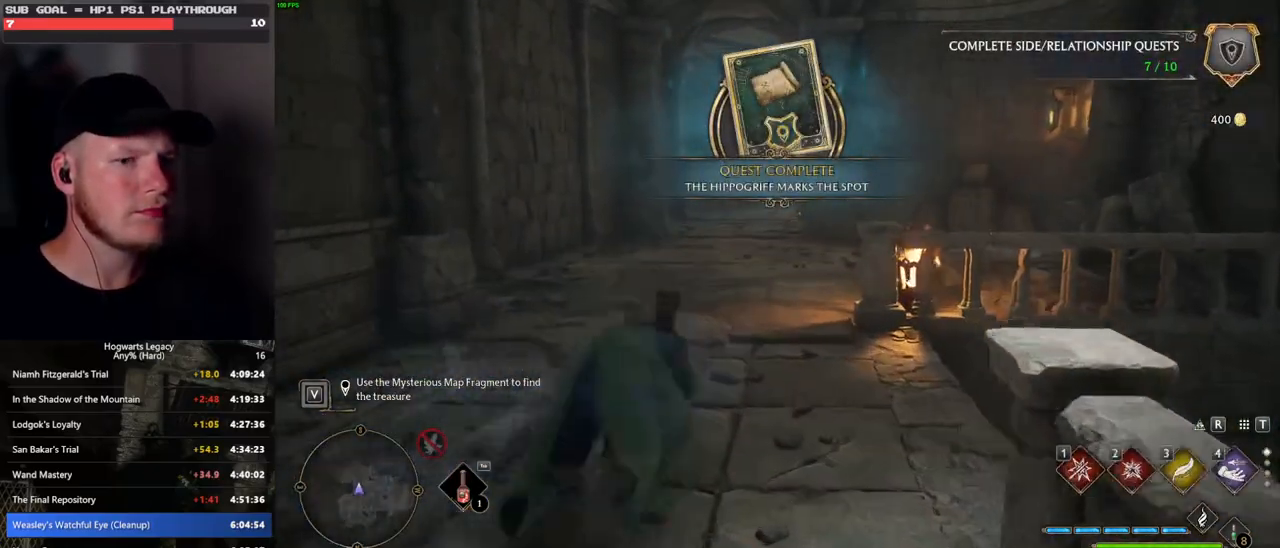
{"keys": ["w"], "mouse": [], "events": [[17, "mouse_wheel", "up"], [50, "space", "up"], [317, "a", "down"], [483, "a", "up"]]}
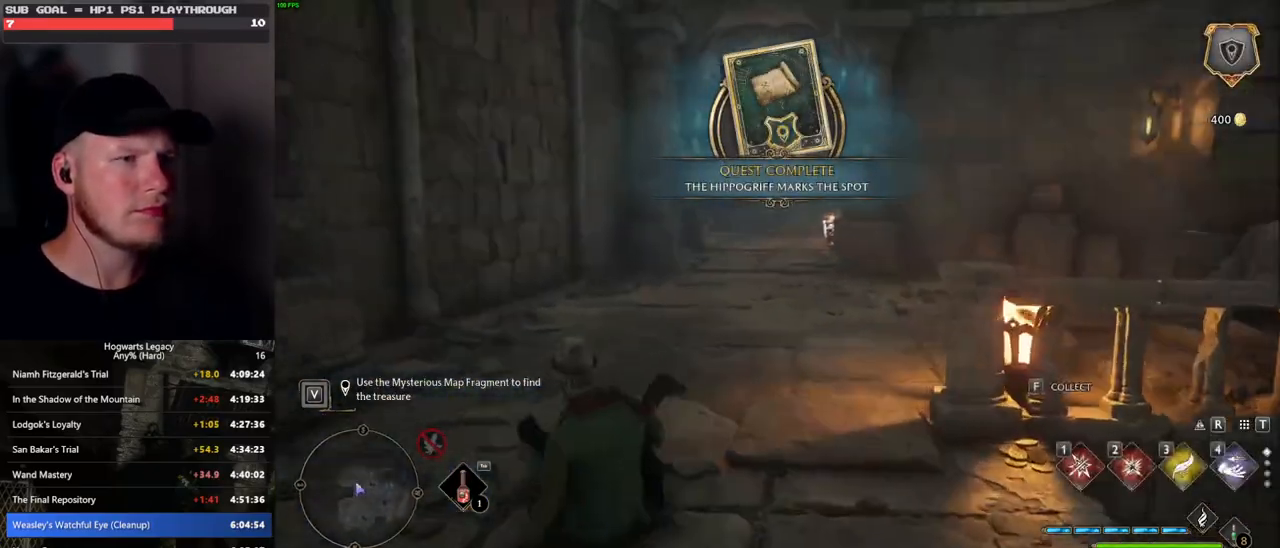
{"keys": ["4", "w"], "mouse": [], "events": [[450, "4", "down"]]}
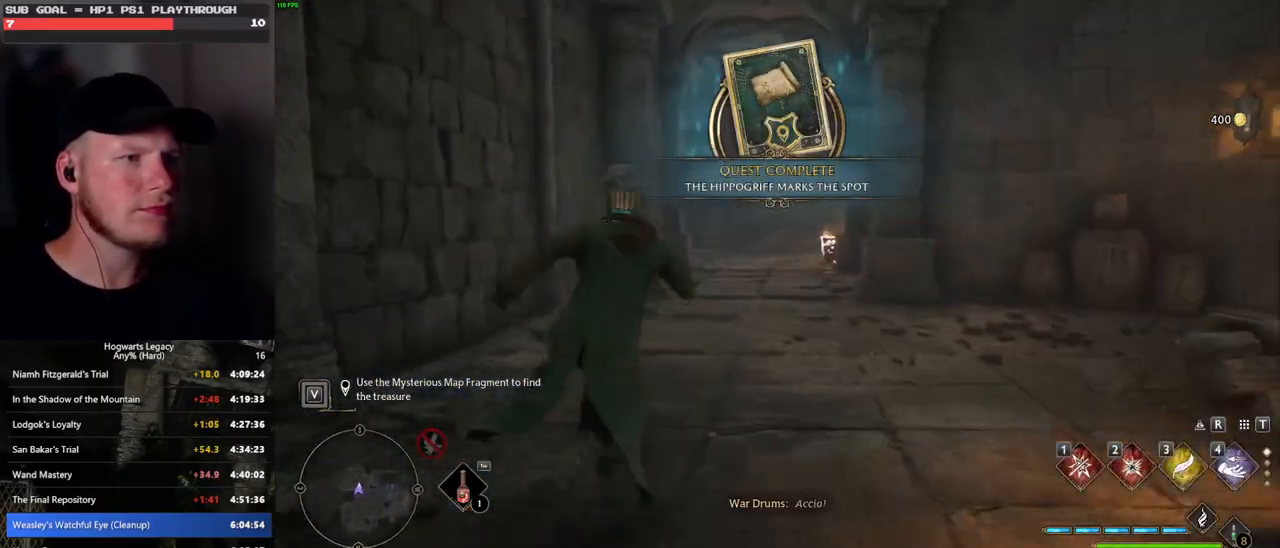
{"keys": ["w"], "mouse": [], "events": [[33, "4", "up"]]}
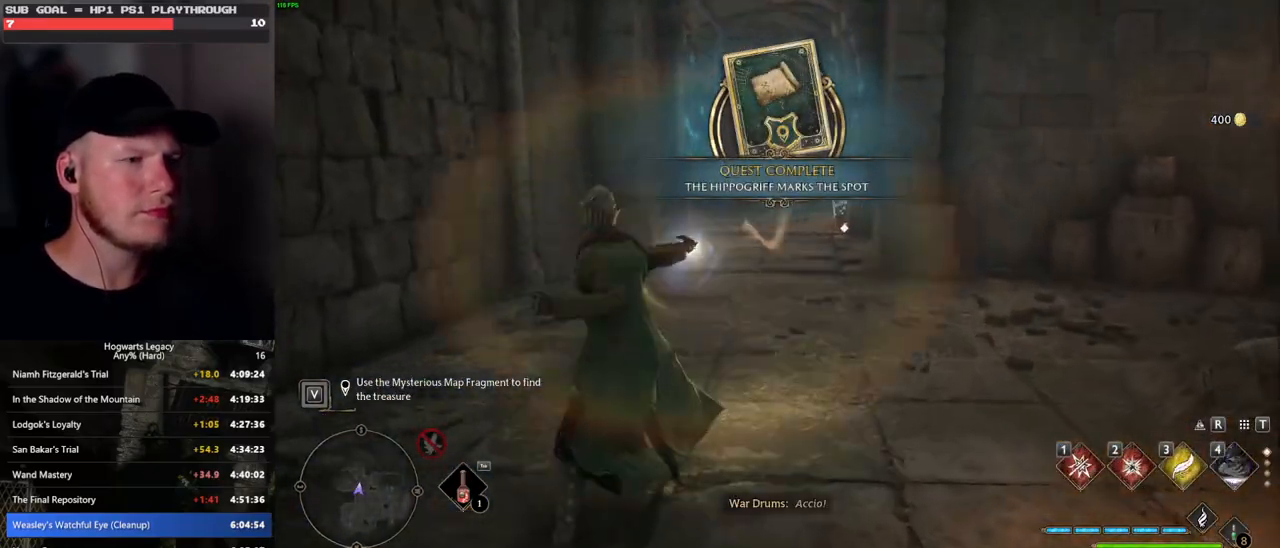
{"keys": ["space", "w"], "mouse": [], "events": [[450, "space", "down"]]}
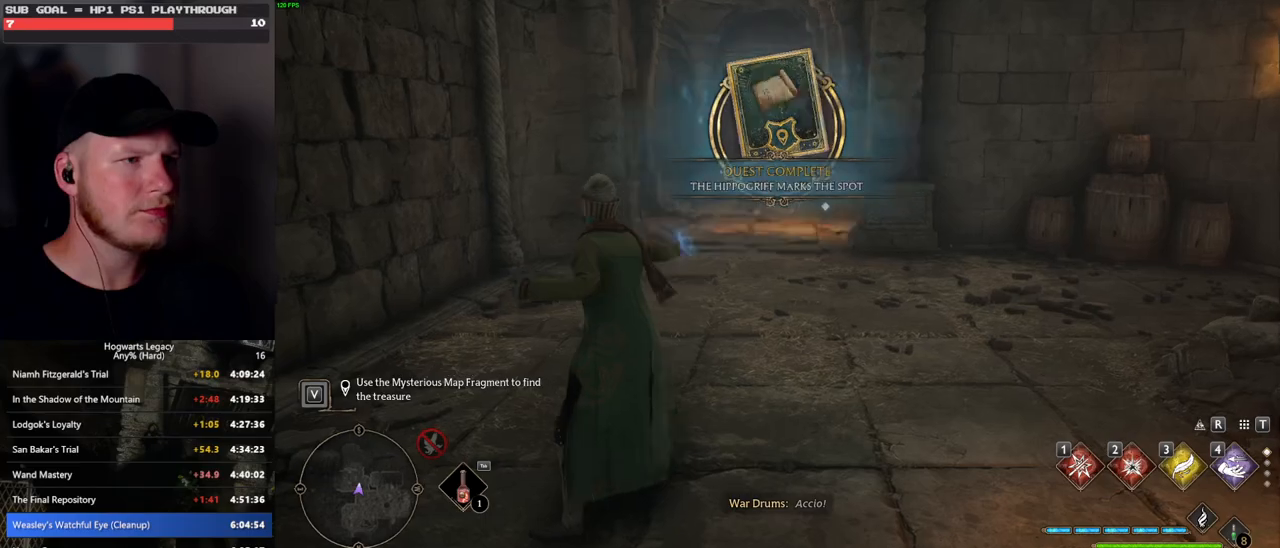
{"keys": ["space", "w"], "mouse": [], "events": []}
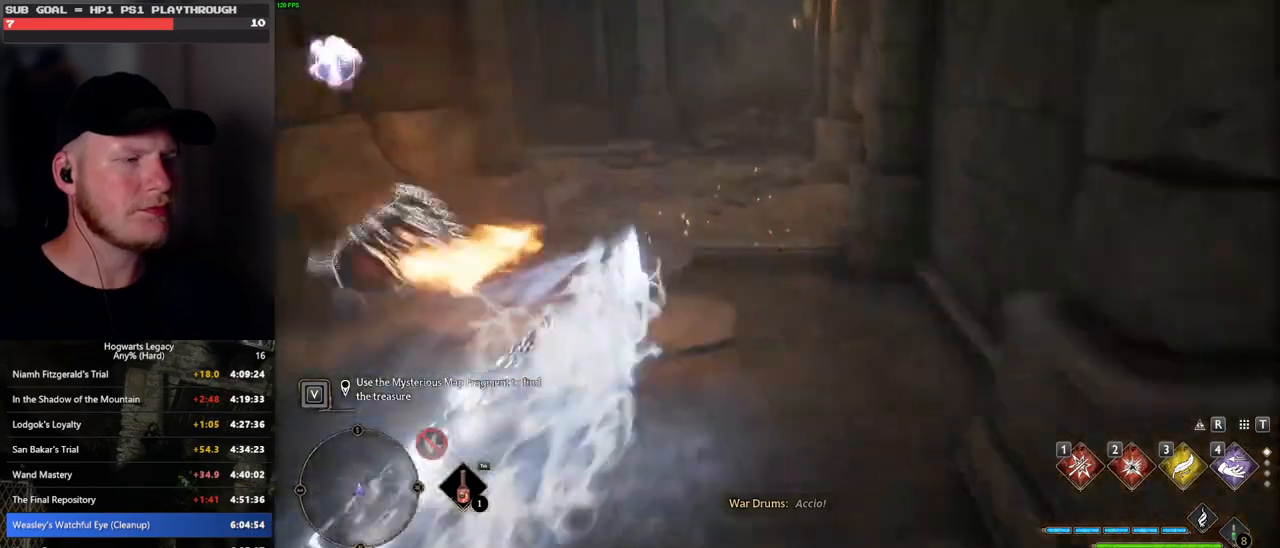
{"keys": ["w"], "mouse": [], "events": [[100, "space", "up"]]}
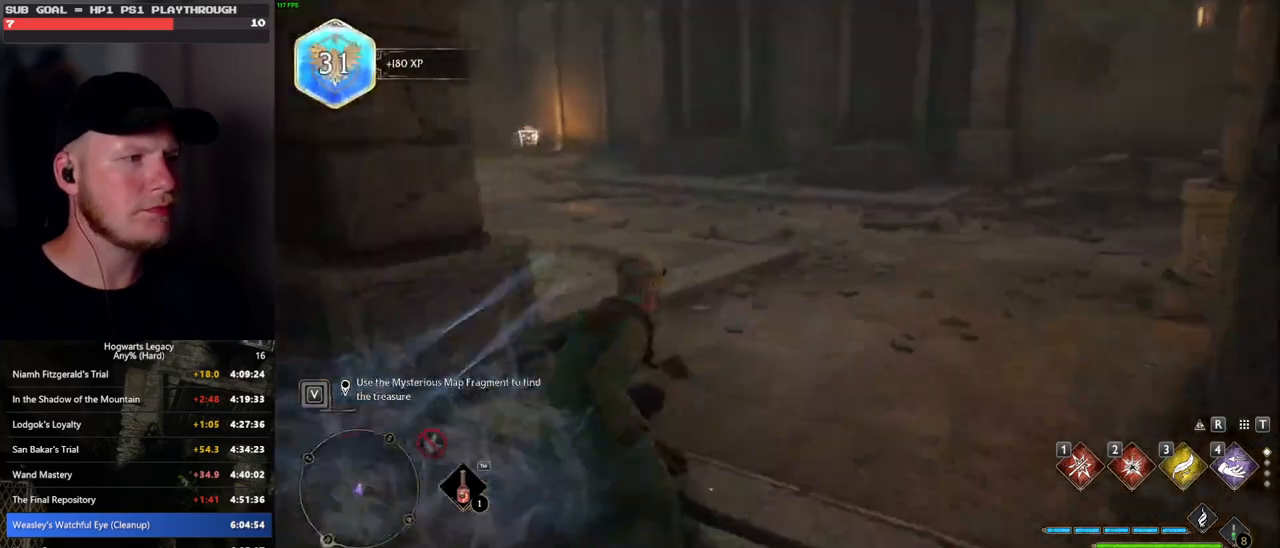
{"keys": ["w"], "mouse": [], "events": [[17, "space", "down"], [467, "space", "up"]]}
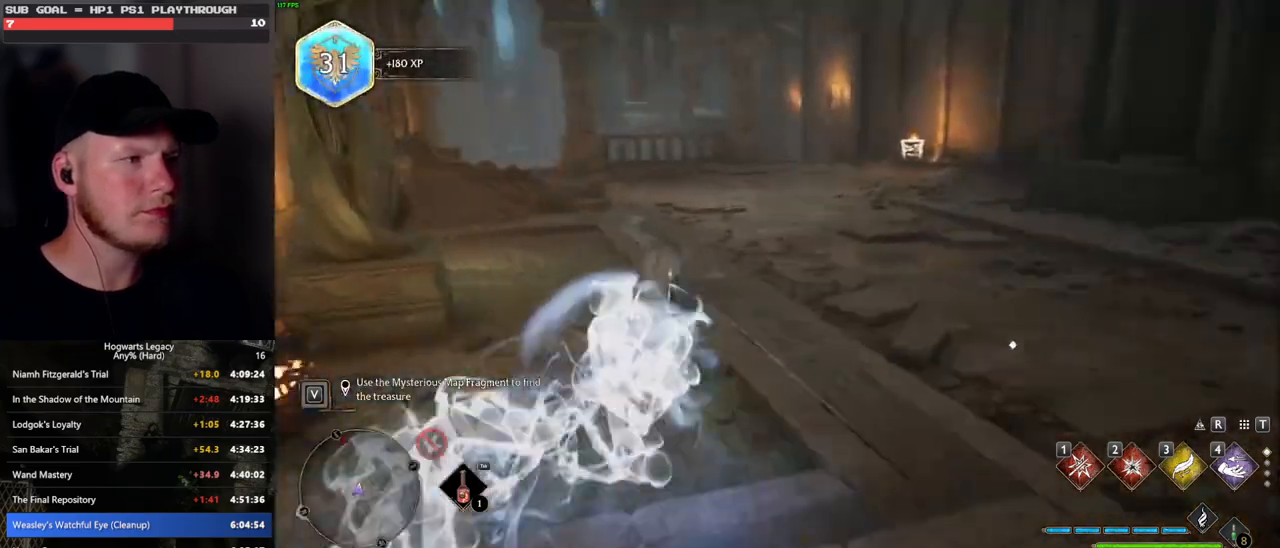
{"keys": ["d", "w"], "mouse": [], "events": [[417, "d", "down"]]}
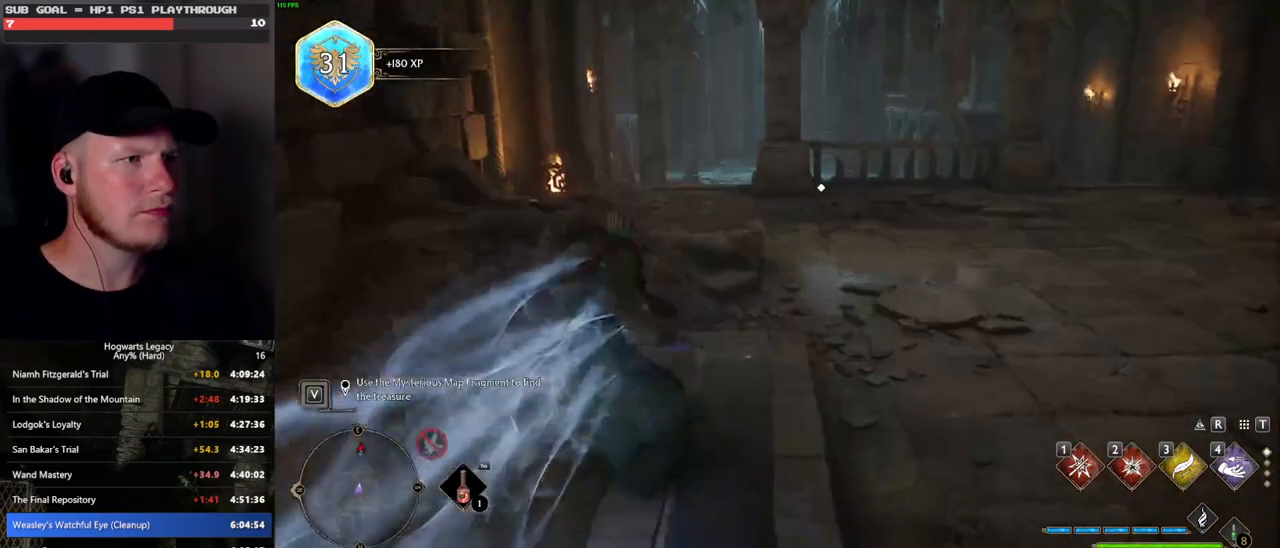
{"keys": ["d", "w"], "mouse": [], "events": []}
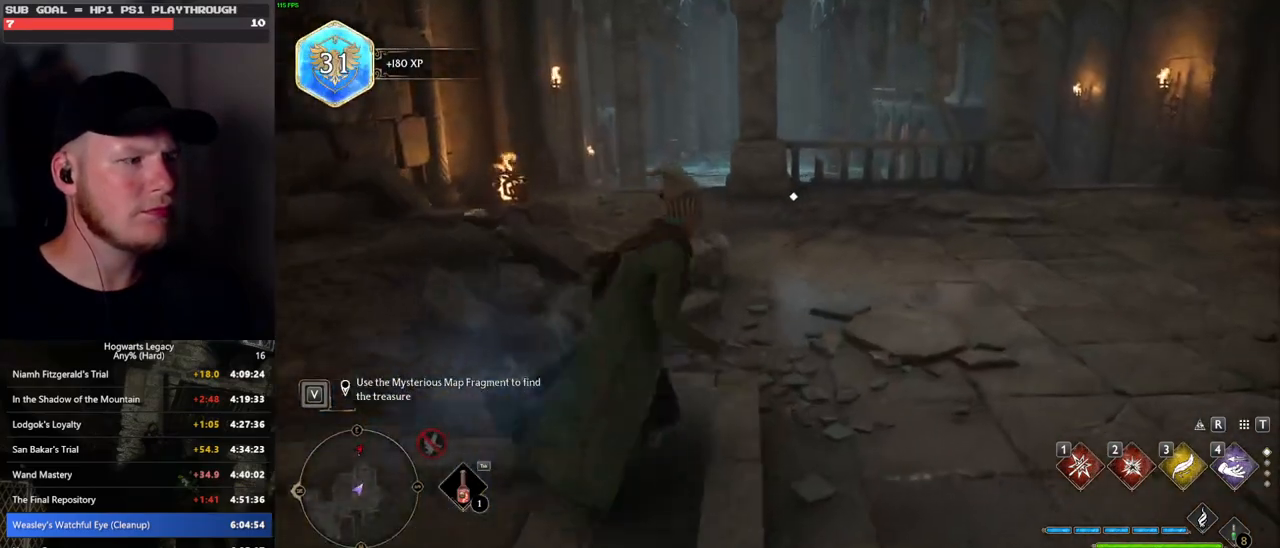
{"keys": ["w"], "mouse": [], "events": [[100, "shift_l", "down"], [217, "shift_l", "up"], [333, "d", "up"]]}
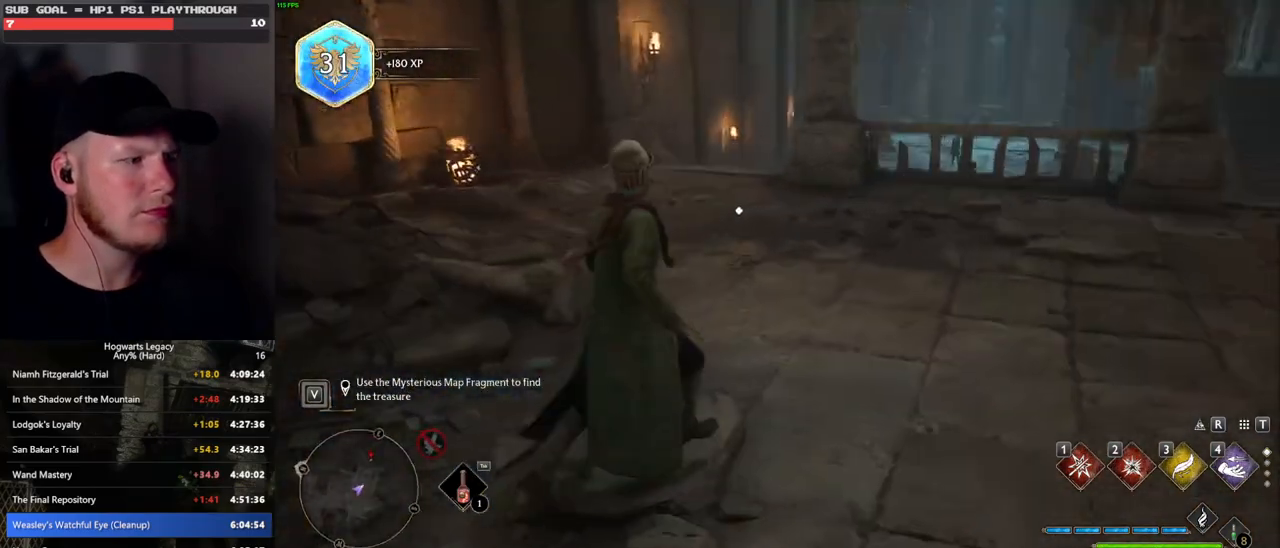
{"keys": ["space", "w"], "mouse": [], "events": [[300, "space", "down"]]}
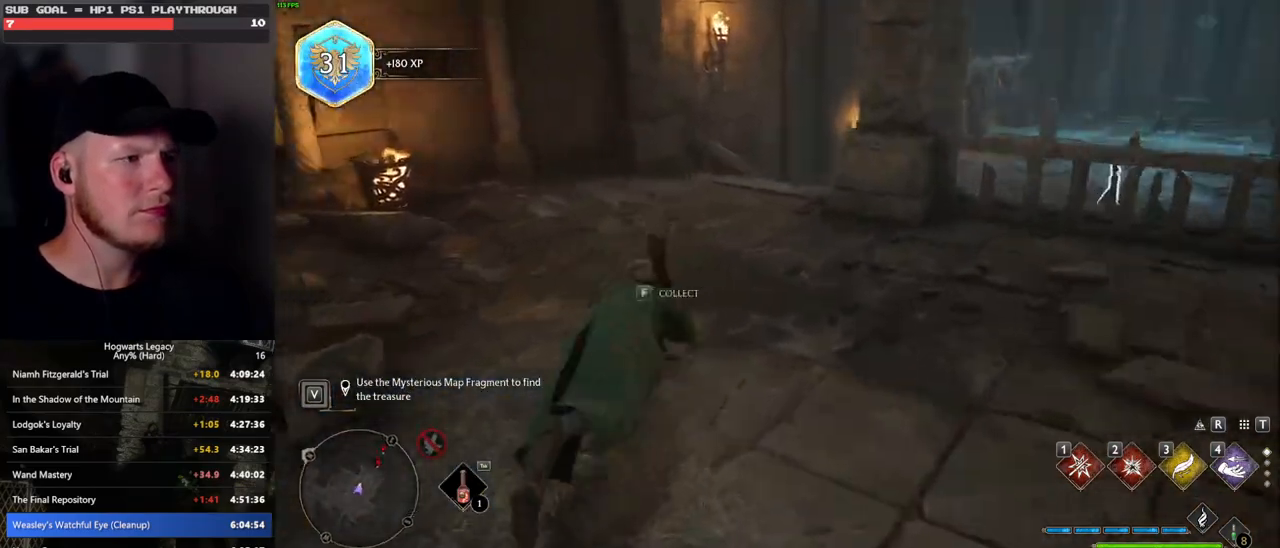
{"keys": ["w"], "mouse": [], "events": [[167, "space", "up"], [200, "shift_l", "down"], [300, "shift_l", "up"]]}
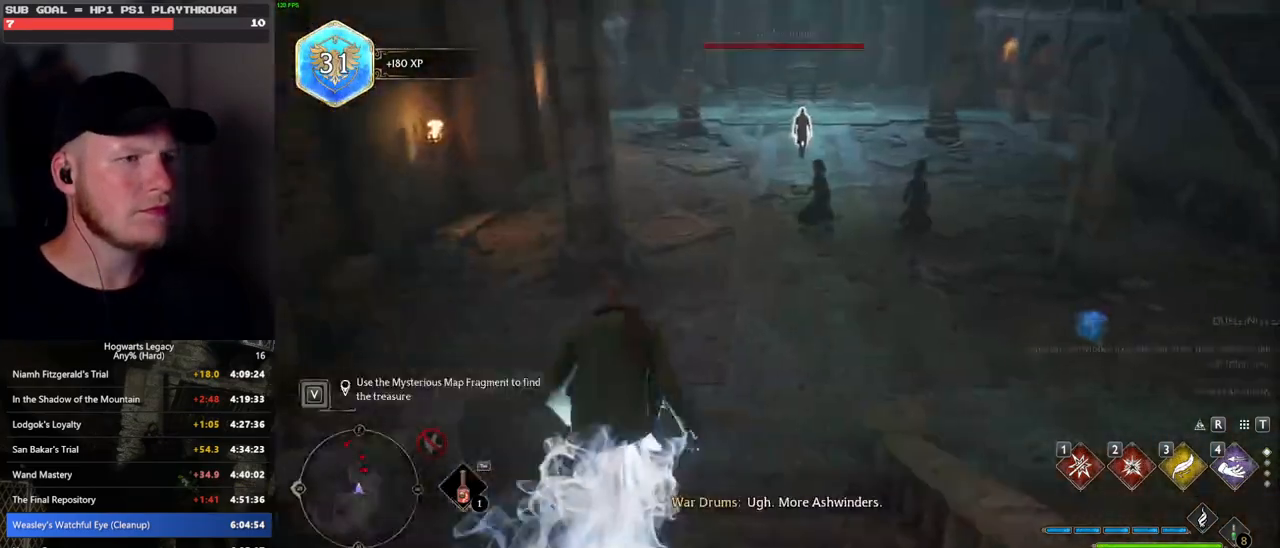
{"keys": [], "mouse": [], "events": [[350, "w", "up"]]}
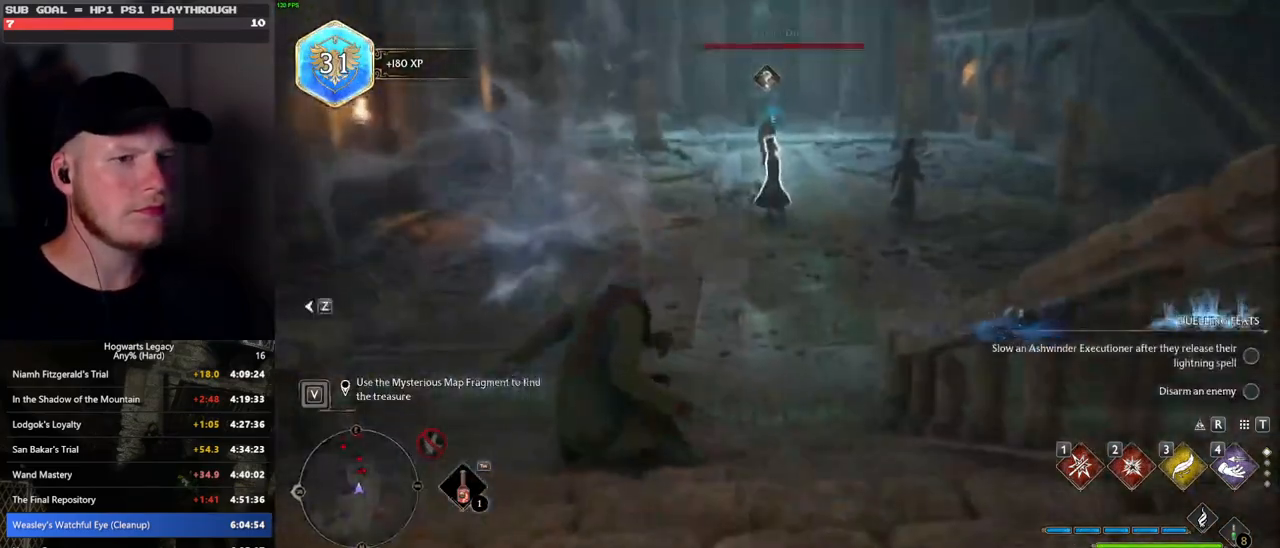
{"keys": [], "mouse": [], "events": []}
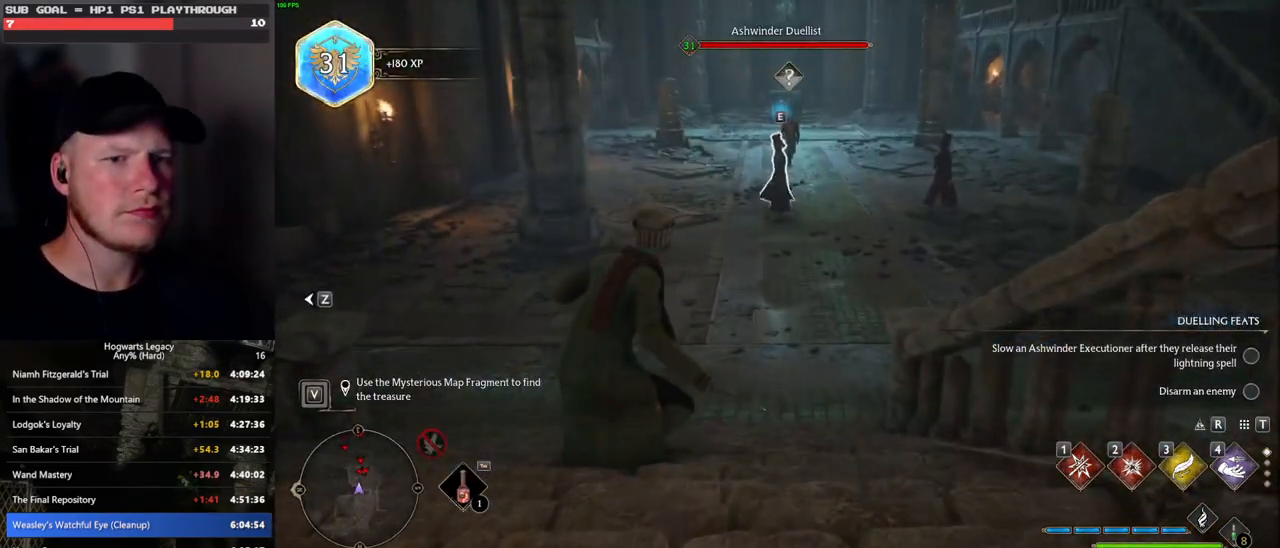
{"keys": [], "mouse": [], "events": []}
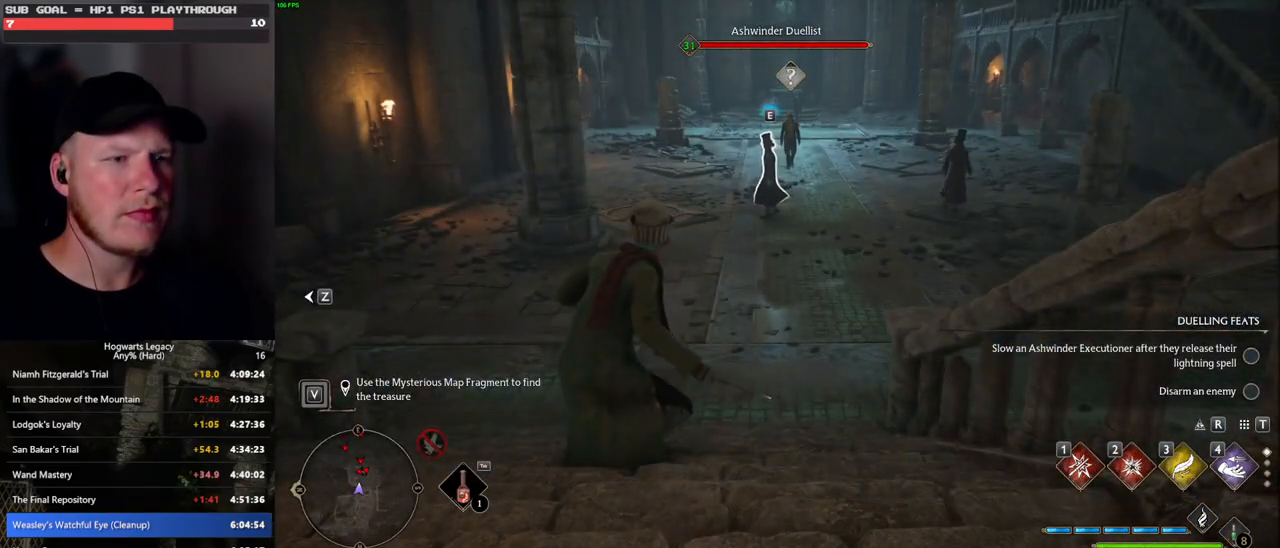
{"keys": ["w"], "mouse": [], "events": [[33, "w", "down"]]}
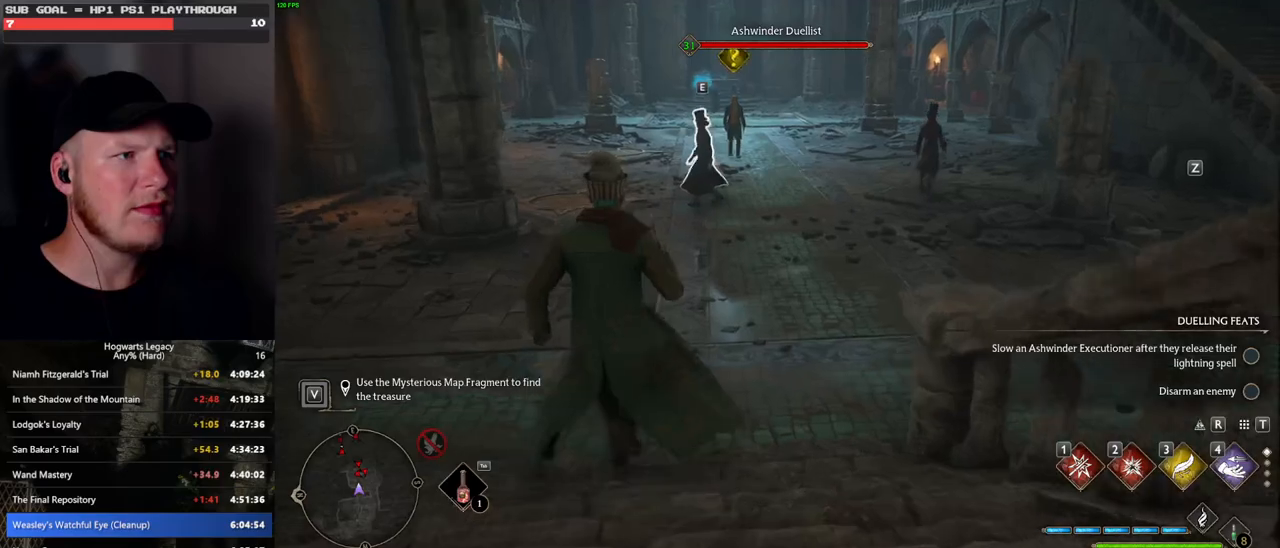
{"keys": ["w"], "mouse": [], "events": []}
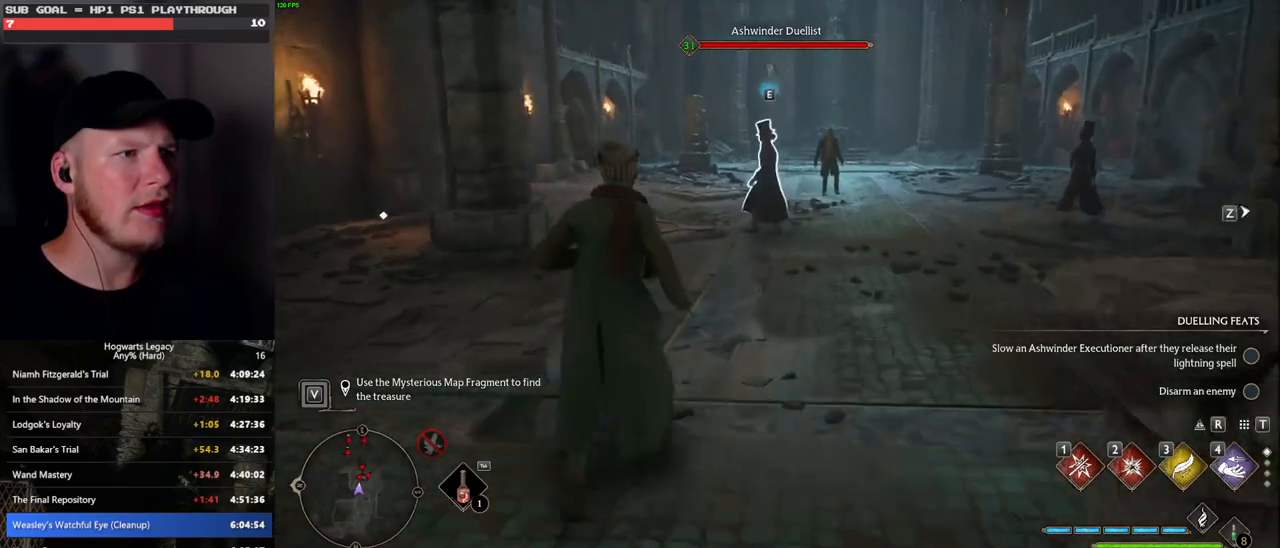
{"keys": ["w"], "mouse": [], "events": []}
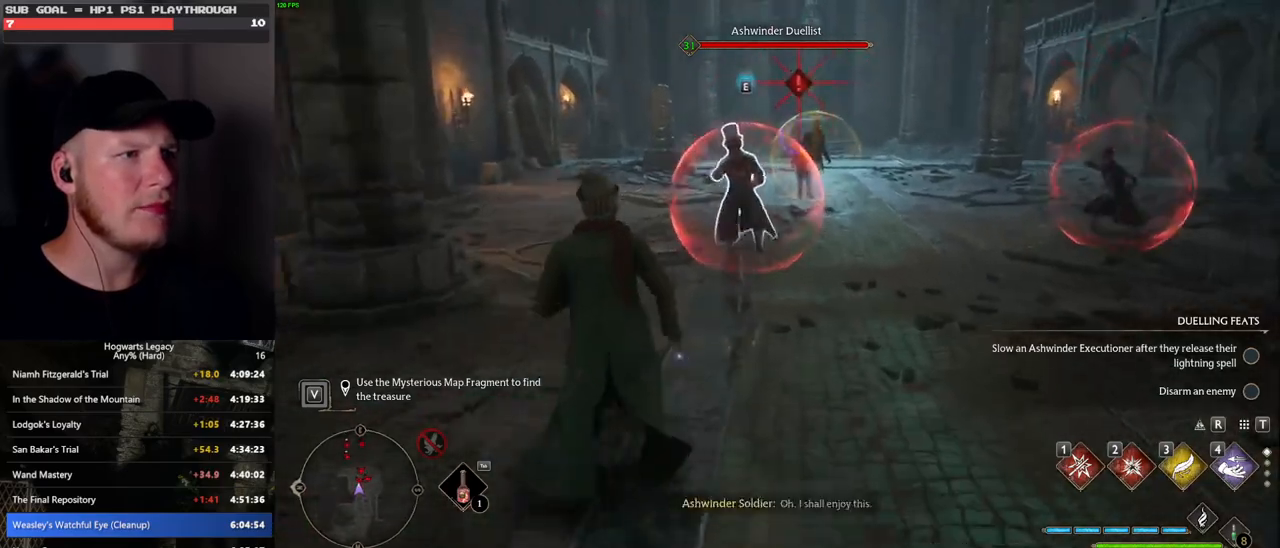
{"keys": ["d"], "mouse": [], "events": [[250, "d", "down"], [300, "w", "up"]]}
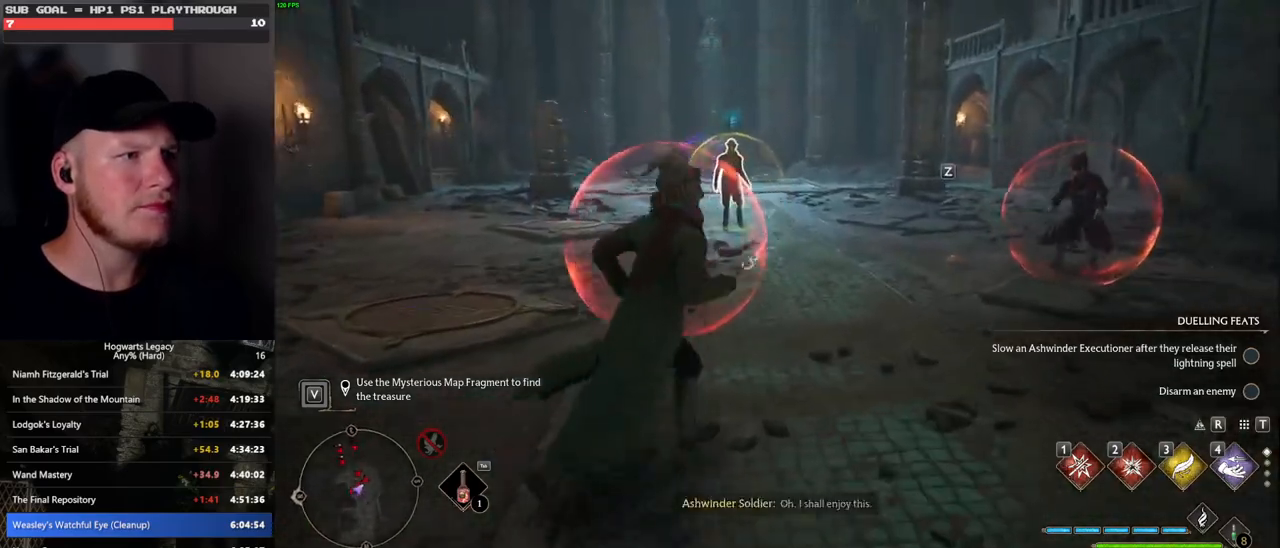
{"keys": ["d", "w"], "mouse": [], "events": [[50, "w", "down"]]}
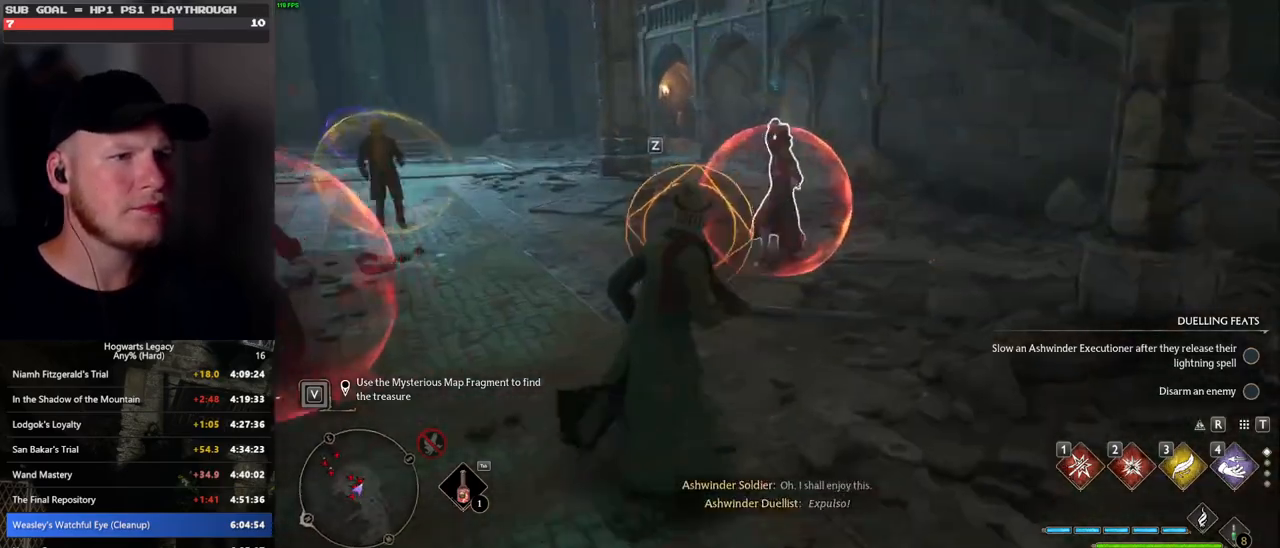
{"keys": ["a", "w"], "mouse": [], "events": [[117, "d", "up"], [283, "space", "down"], [383, "space", "up"], [483, "a", "down"]]}
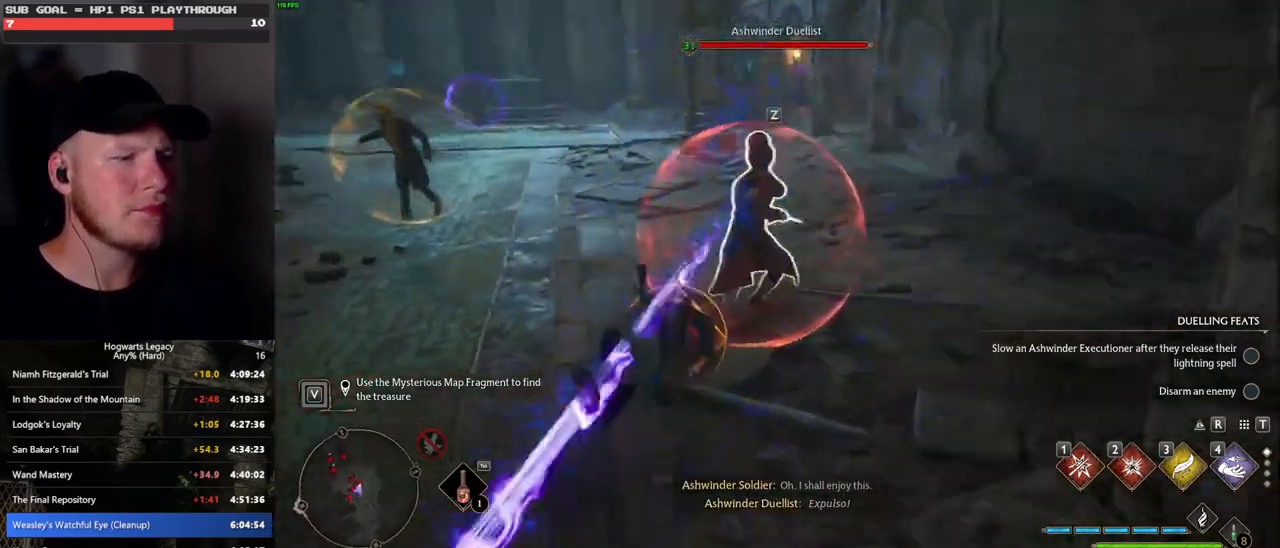
{"keys": ["a"], "mouse": [], "events": [[67, "w", "up"], [300, "w", "down"], [417, "w", "up"]]}
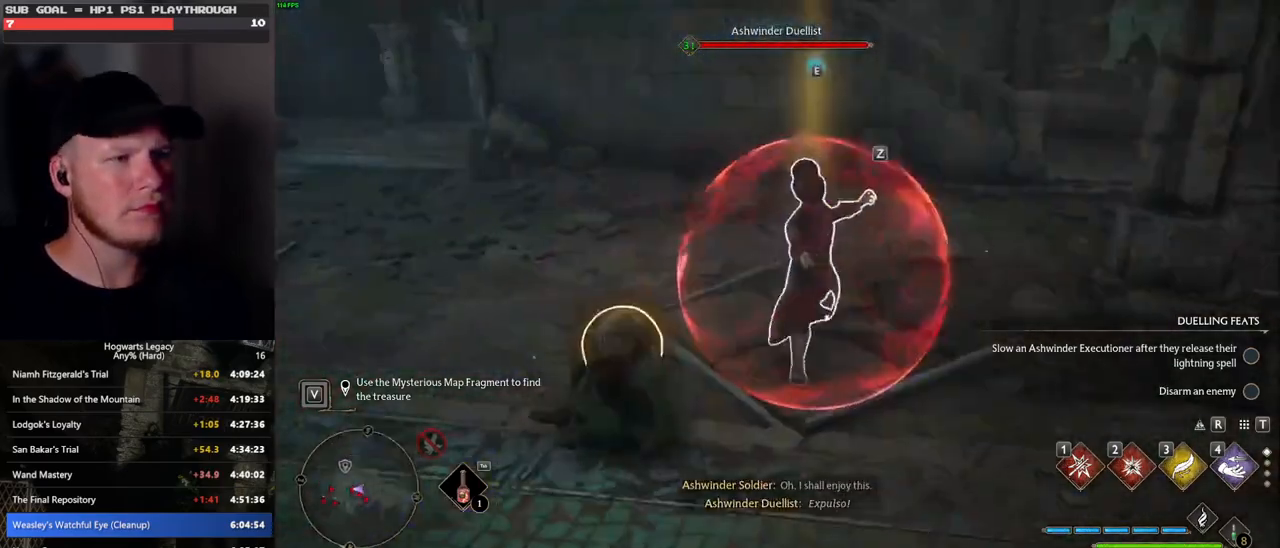
{"keys": ["w"], "mouse": [], "events": [[33, "space", "down"], [33, "w", "down"], [133, "space", "up"], [483, "a", "up"]]}
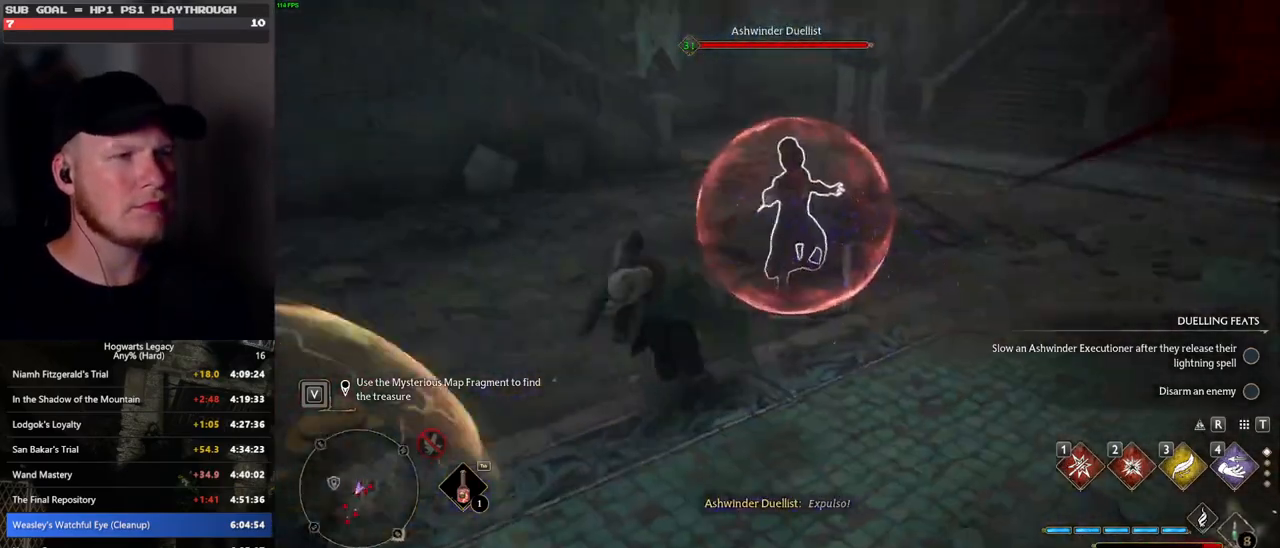
{"keys": ["w"], "mouse": [], "events": [[367, "1", "down"], [467, "1", "up"]]}